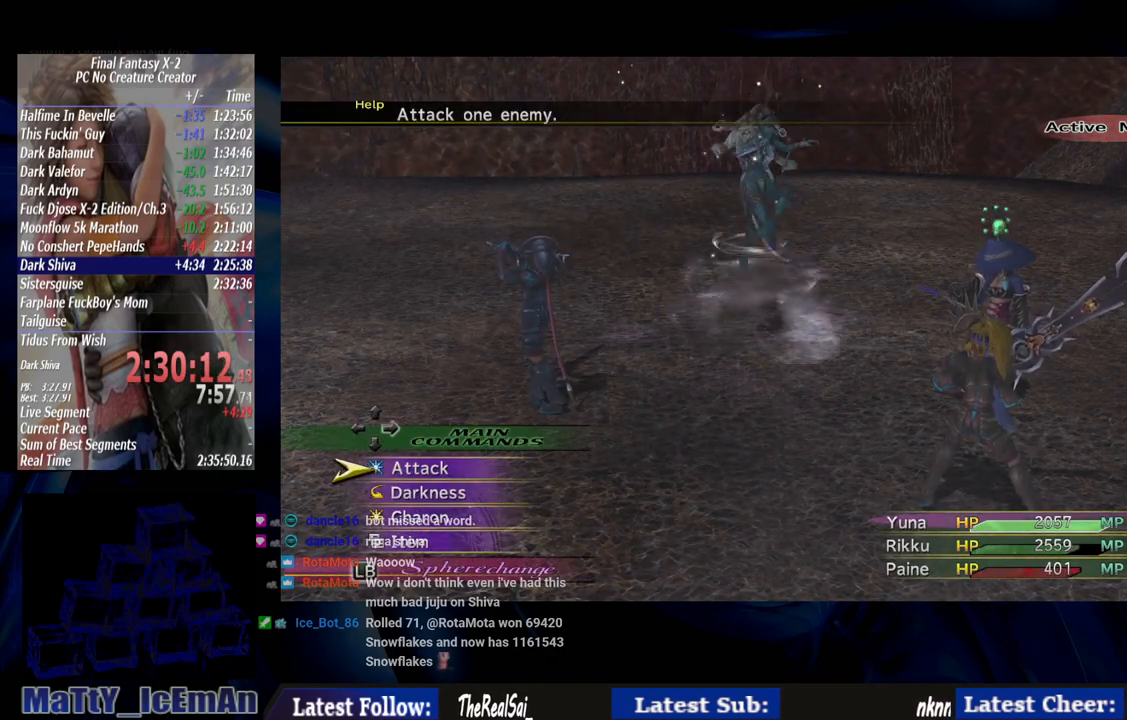
Gameplay with a controller (PlayStation layout); each line is a JSON object with the inputs held at the frame after it. "events" lists button and stick changes between this image and that frame as [ms after this image, input, new state], when the widget could be followed in between. Not read: L2 L3 R3.
{"buttons": ["TRIANGLE"], "left_stick": "center", "right_stick": "center", "events": [[483, "TRIANGLE", "down"]]}
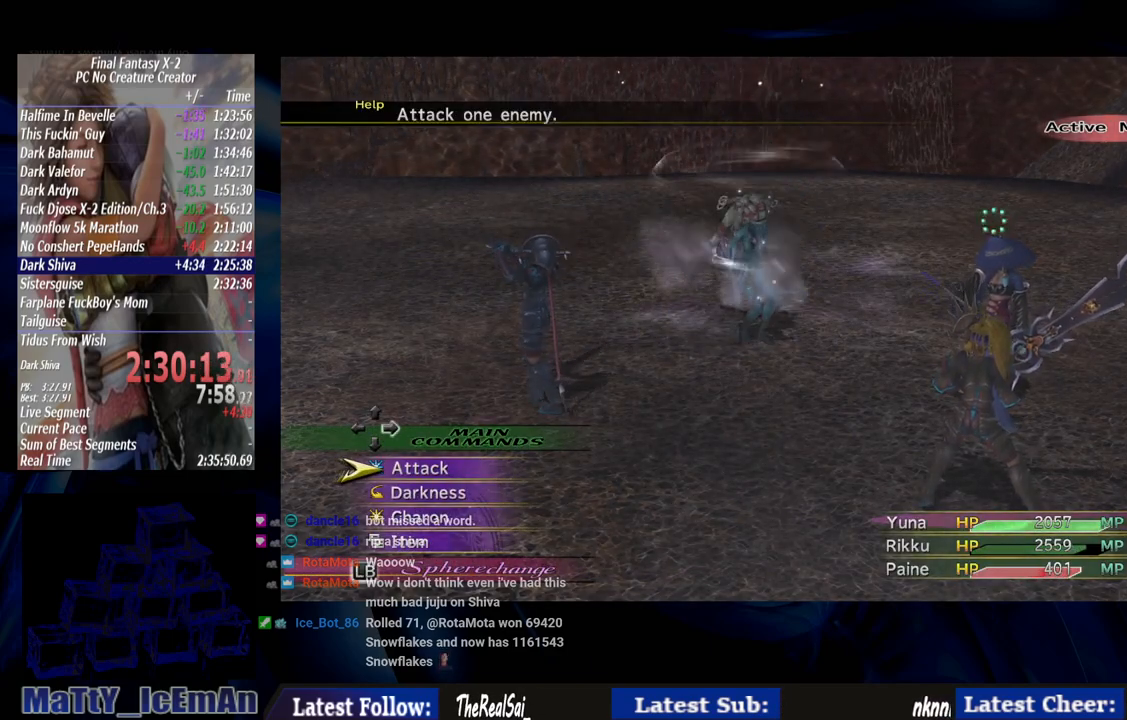
{"buttons": [], "left_stick": "center", "right_stick": "center", "events": [[83, "TRIANGLE", "up"]]}
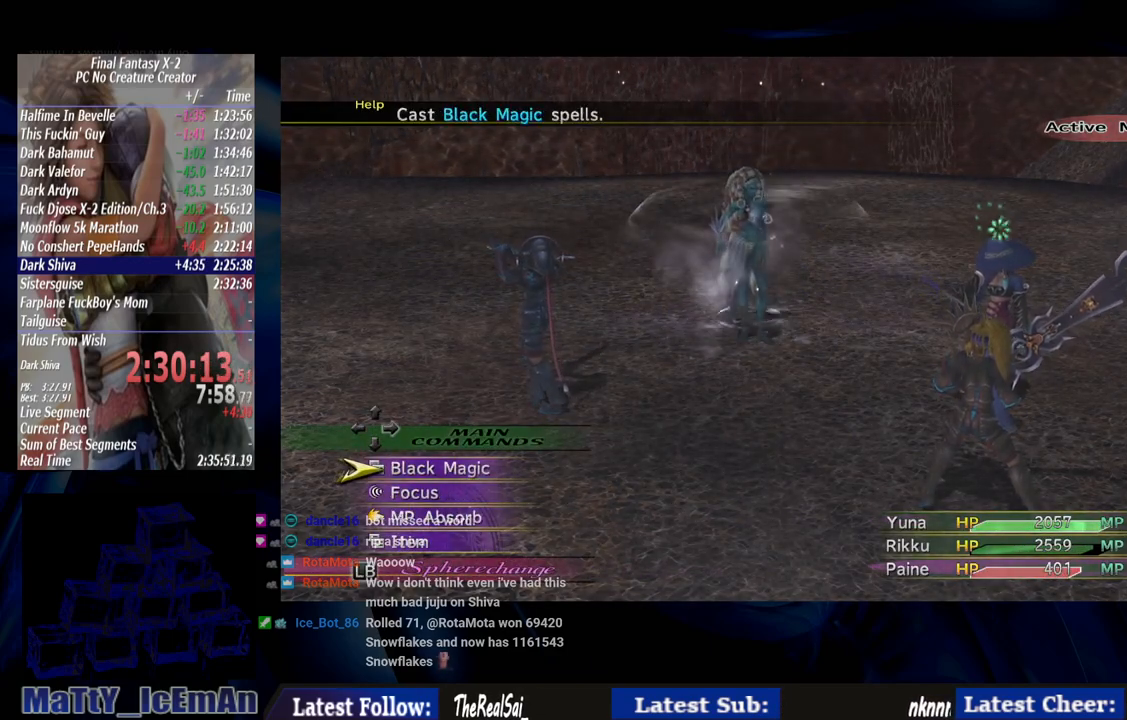
{"buttons": ["CROSS"], "left_stick": "center", "right_stick": "center", "events": [[450, "CROSS", "down"]]}
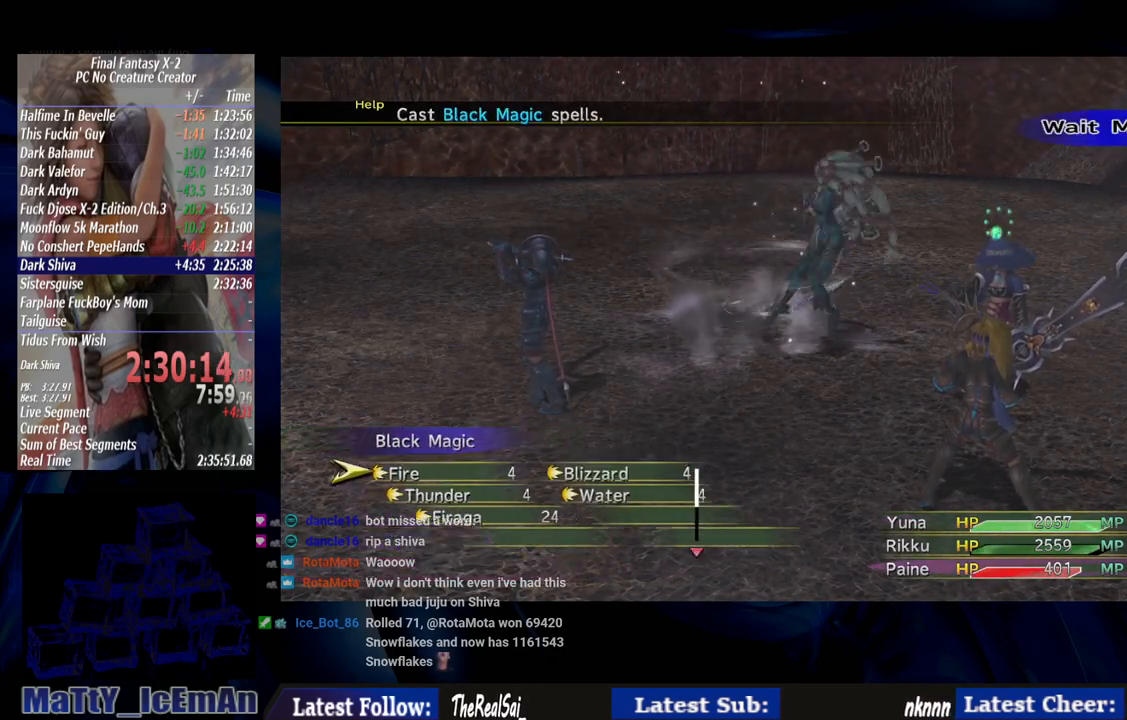
{"buttons": ["DPAD_DOWN"], "left_stick": "center", "right_stick": "center", "events": [[50, "CROSS", "up"], [417, "DPAD_DOWN", "down"]]}
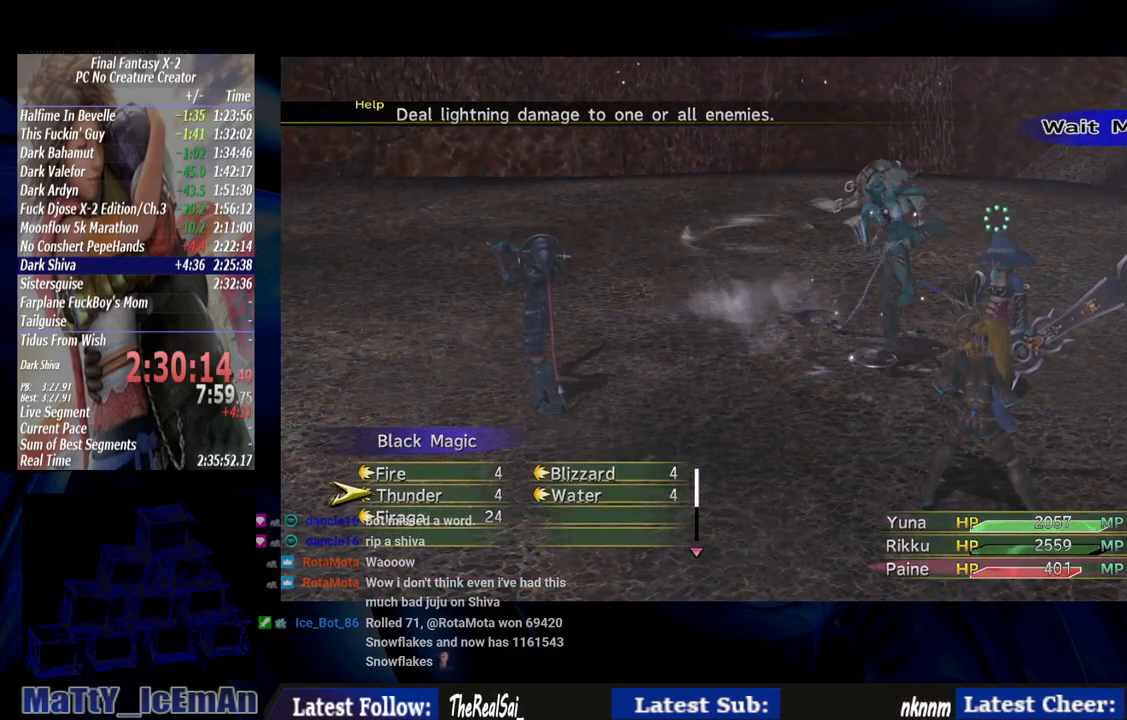
{"buttons": [], "left_stick": "center", "right_stick": "center", "events": [[17, "DPAD_DOWN", "up"], [83, "DPAD_DOWN", "down"], [183, "CROSS", "down"], [217, "DPAD_DOWN", "up"], [283, "CROSS", "up"], [417, "CROSS", "down"], [483, "CROSS", "up"]]}
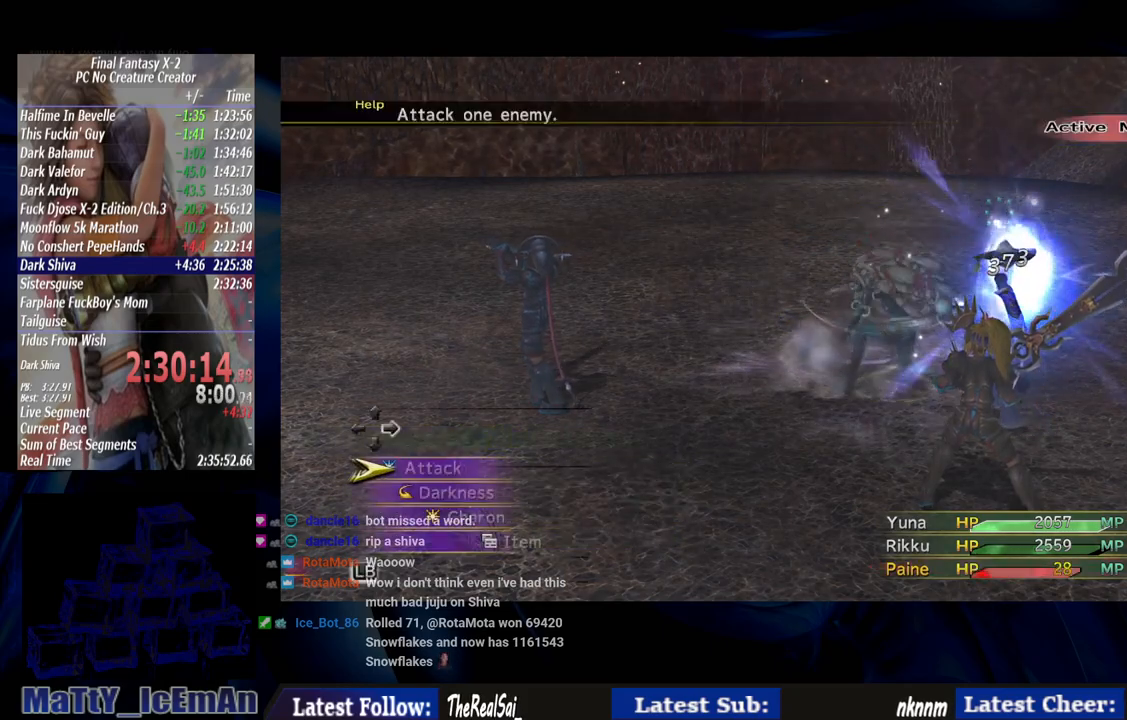
{"buttons": [], "left_stick": "center", "right_stick": "center", "events": []}
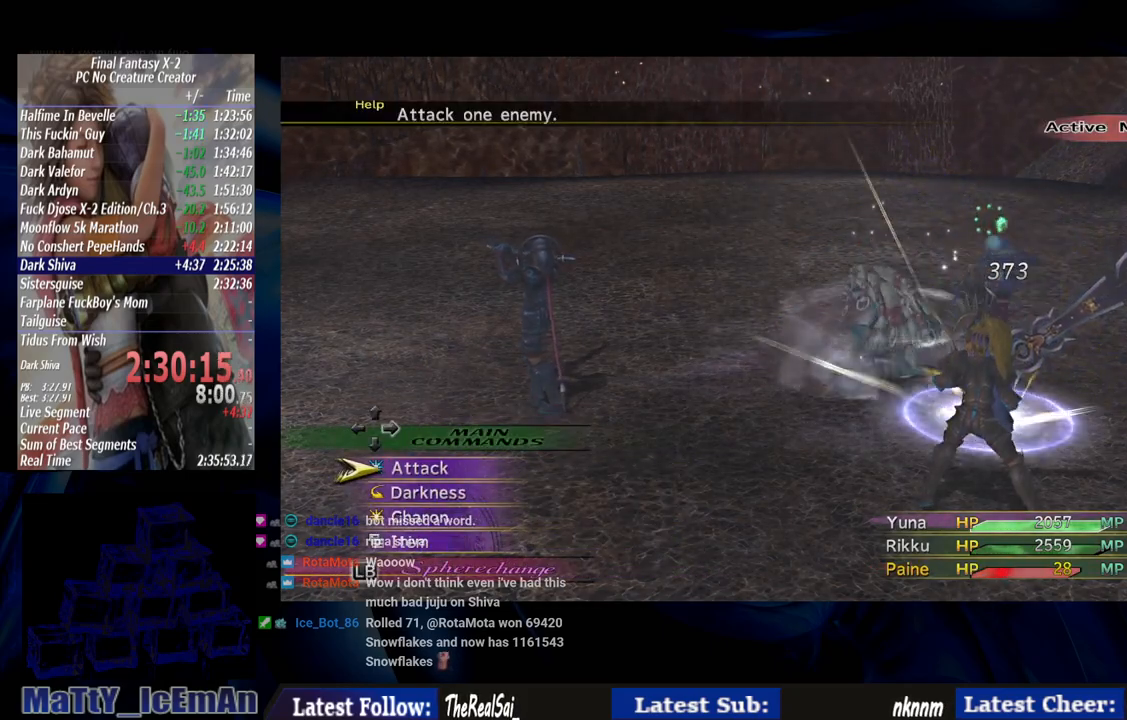
{"buttons": ["L1"], "left_stick": "center", "right_stick": "center", "events": [[450, "L1", "down"]]}
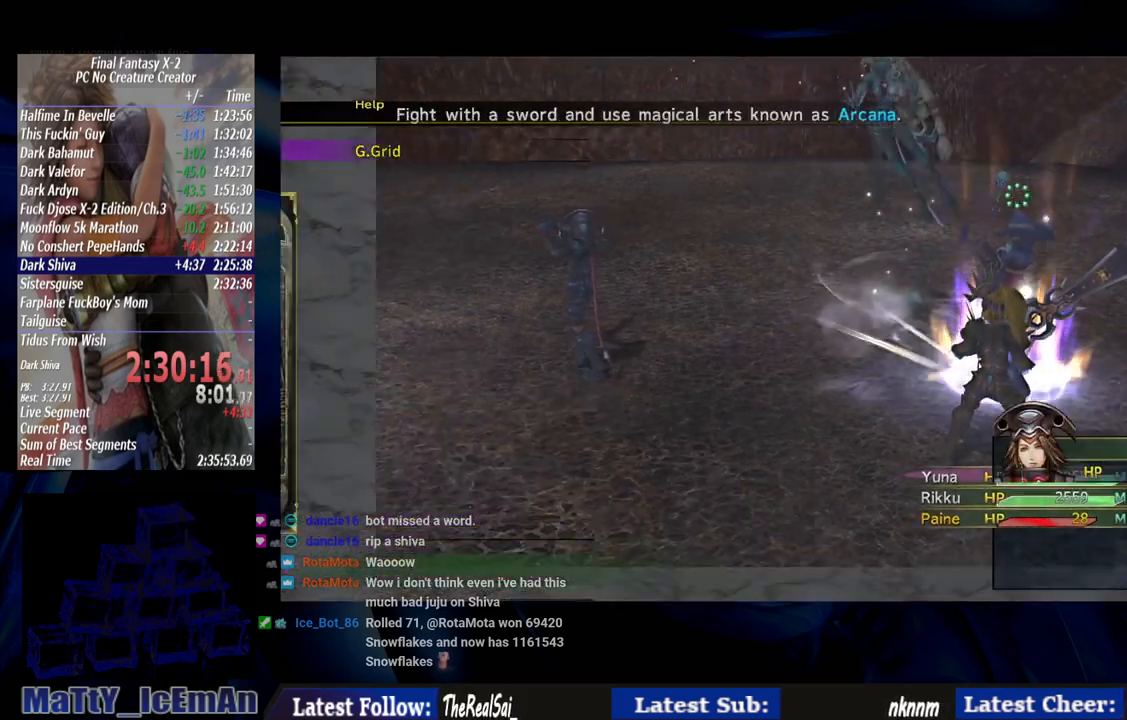
{"buttons": [], "left_stick": "center", "right_stick": "center", "events": [[83, "L1", "up"]]}
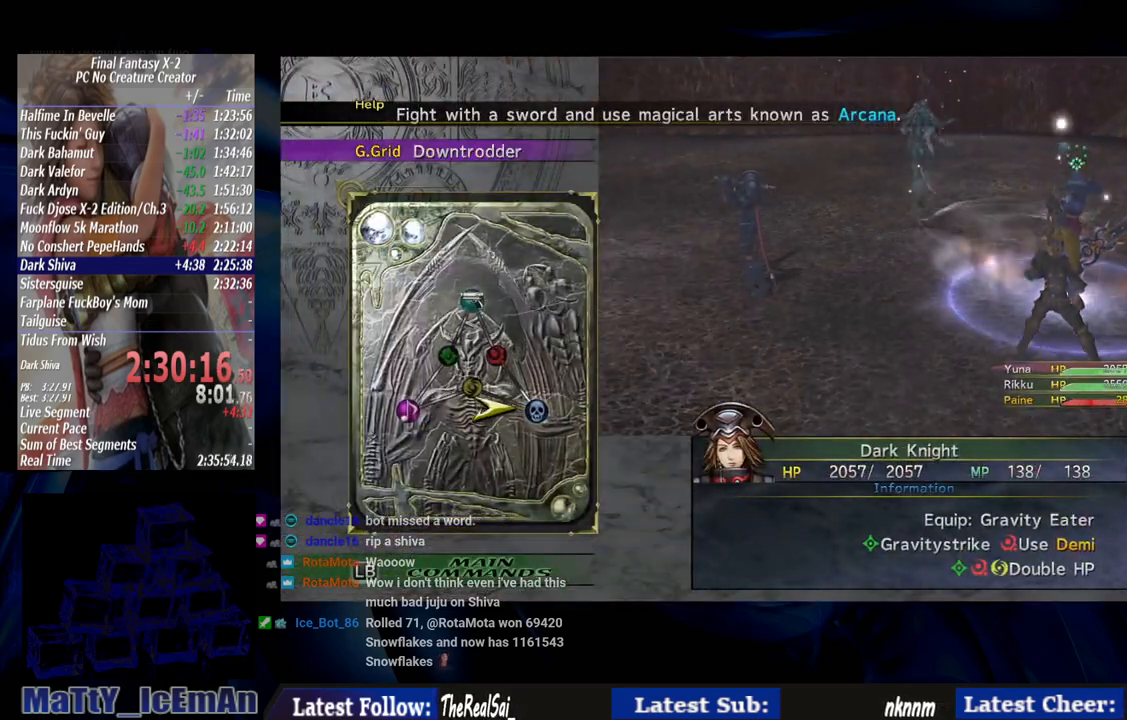
{"buttons": [], "left_stick": "center", "right_stick": "center", "events": []}
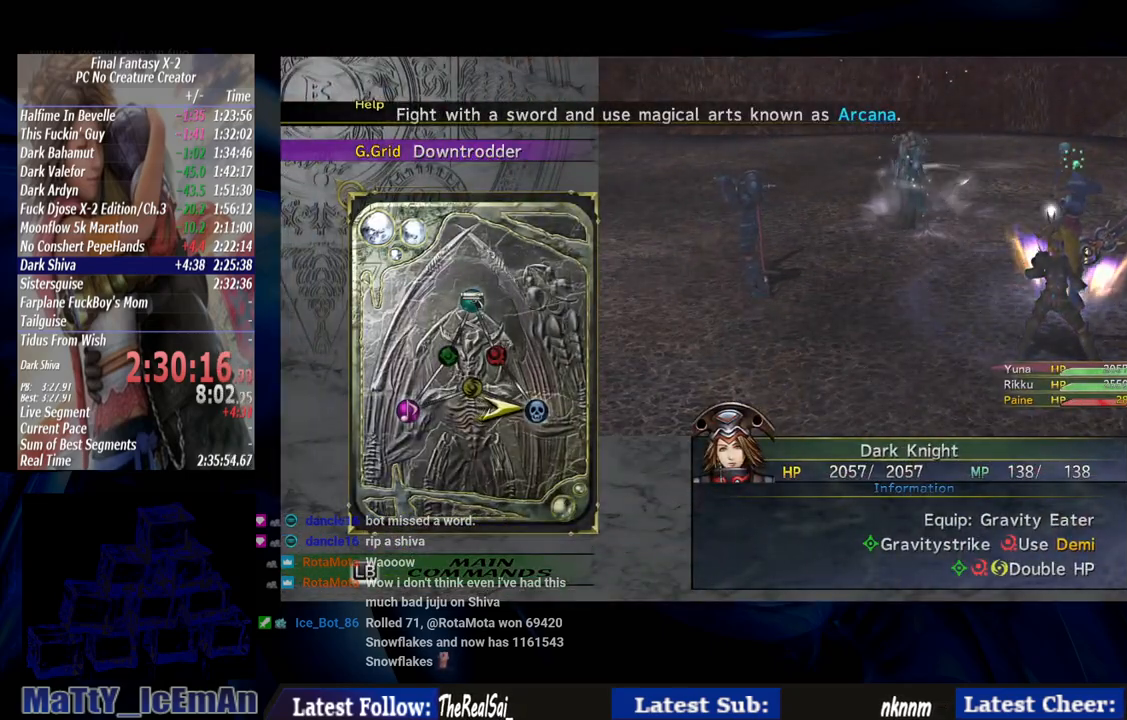
{"buttons": [], "left_stick": "center", "right_stick": "center", "events": [[350, "CIRCLE", "down"], [483, "CIRCLE", "up"]]}
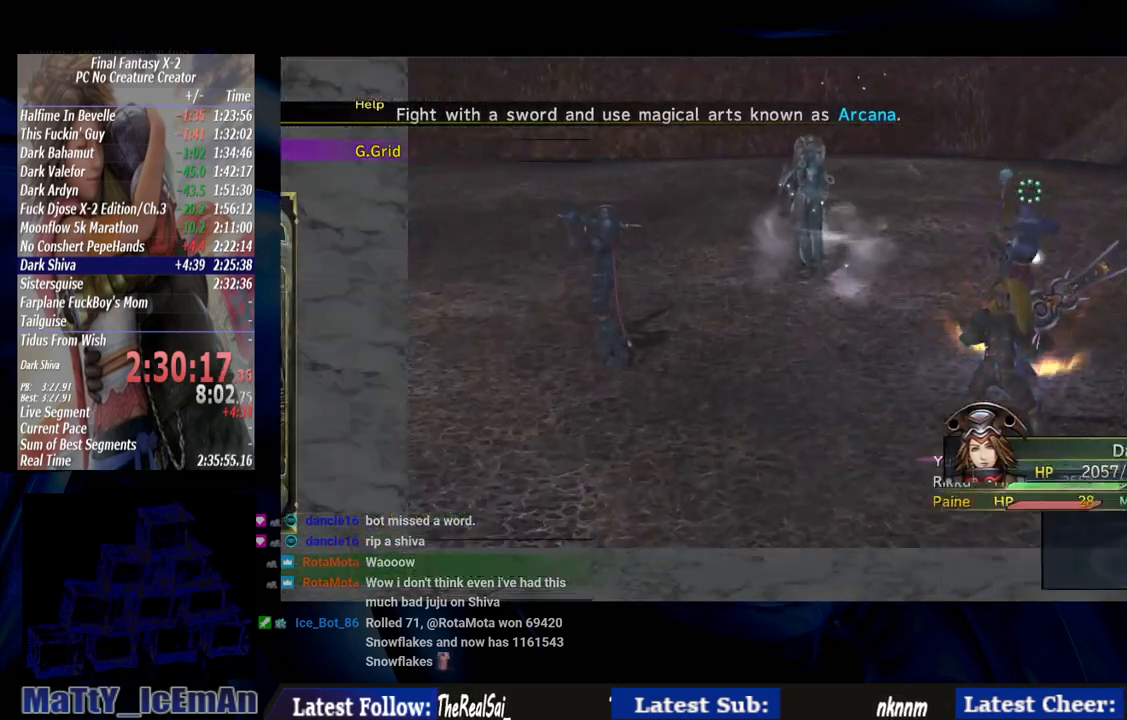
{"buttons": [], "left_stick": "center", "right_stick": "center", "events": [[217, "TRIANGLE", "down"], [317, "TRIANGLE", "up"]]}
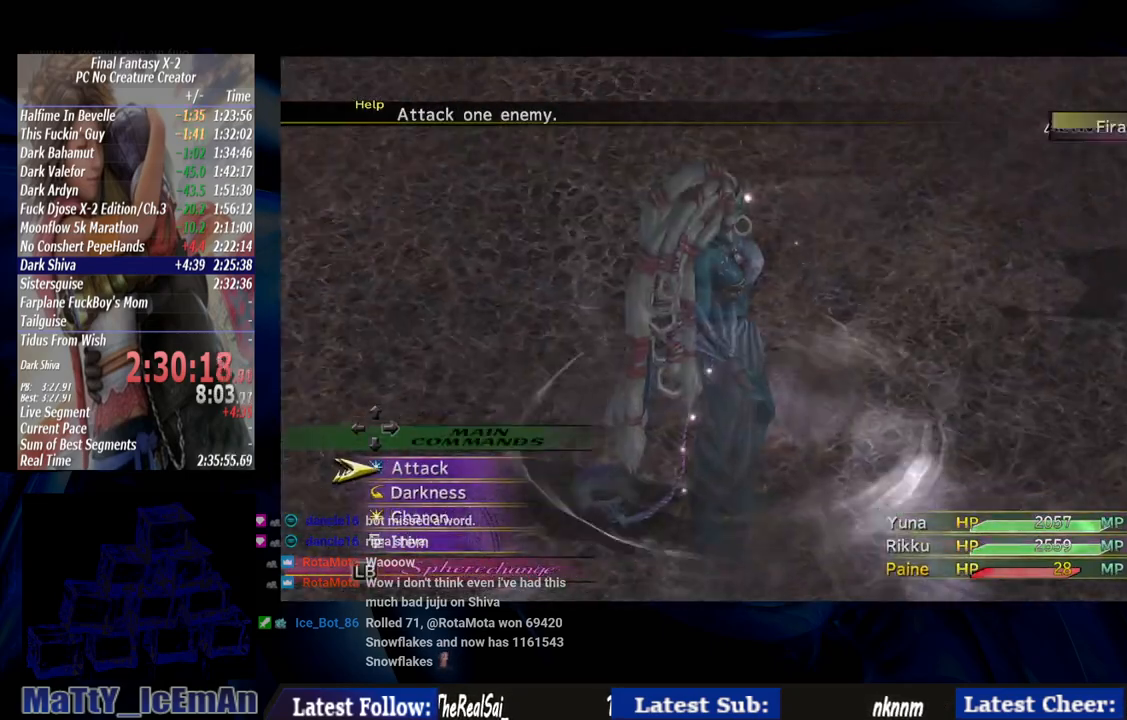
{"buttons": [], "left_stick": "center", "right_stick": "center", "events": [[150, "DPAD_LEFT", "down"], [283, "DPAD_LEFT", "up"]]}
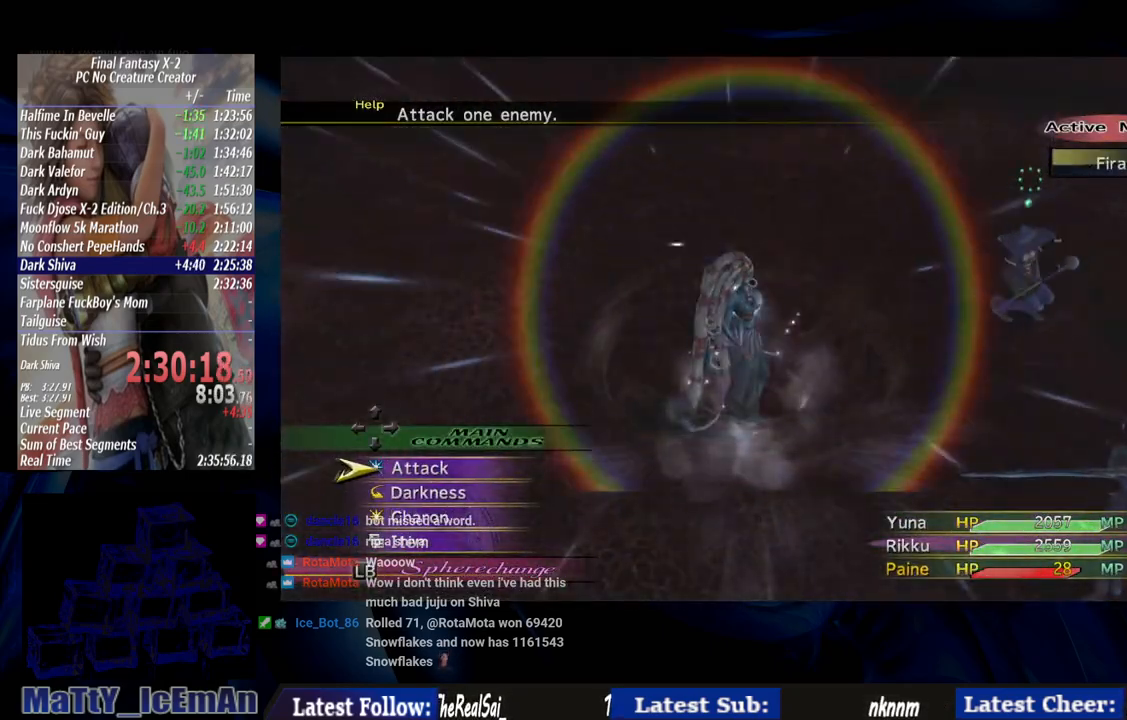
{"buttons": [], "left_stick": "center", "right_stick": "center", "events": [[117, "L1", "down"], [217, "L1", "up"]]}
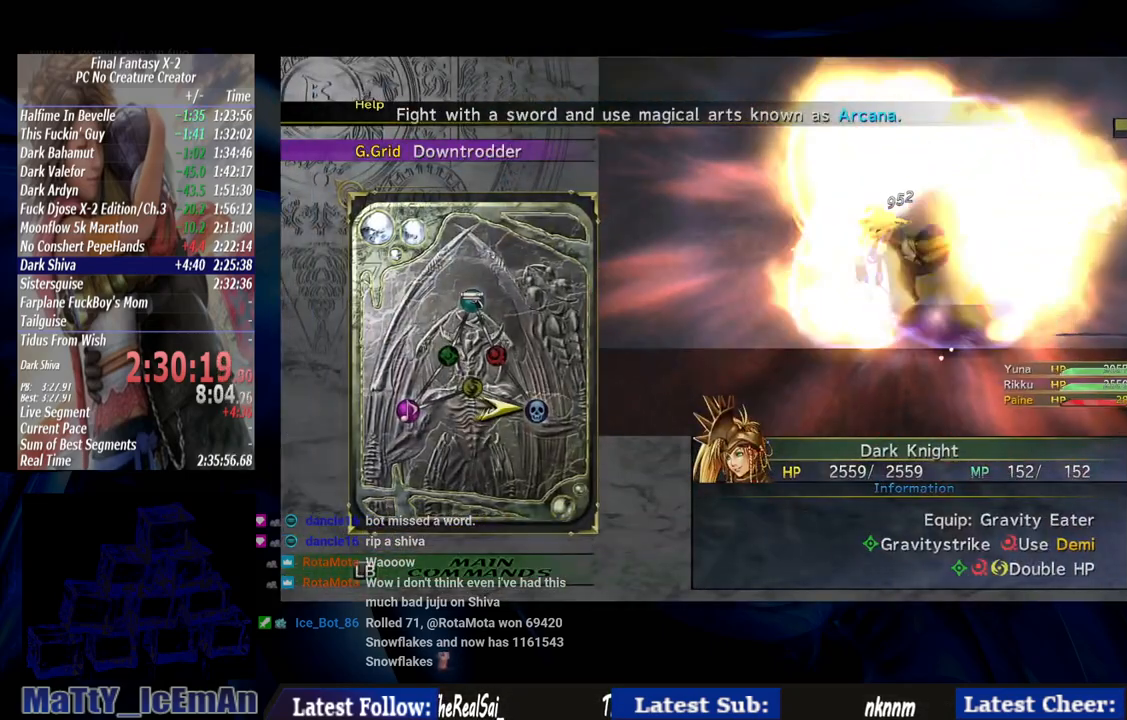
{"buttons": [], "left_stick": "center", "right_stick": "center", "events": [[150, "DPAD_LEFT", "down"], [250, "CROSS", "down"], [250, "DPAD_LEFT", "up"], [350, "CROSS", "up"]]}